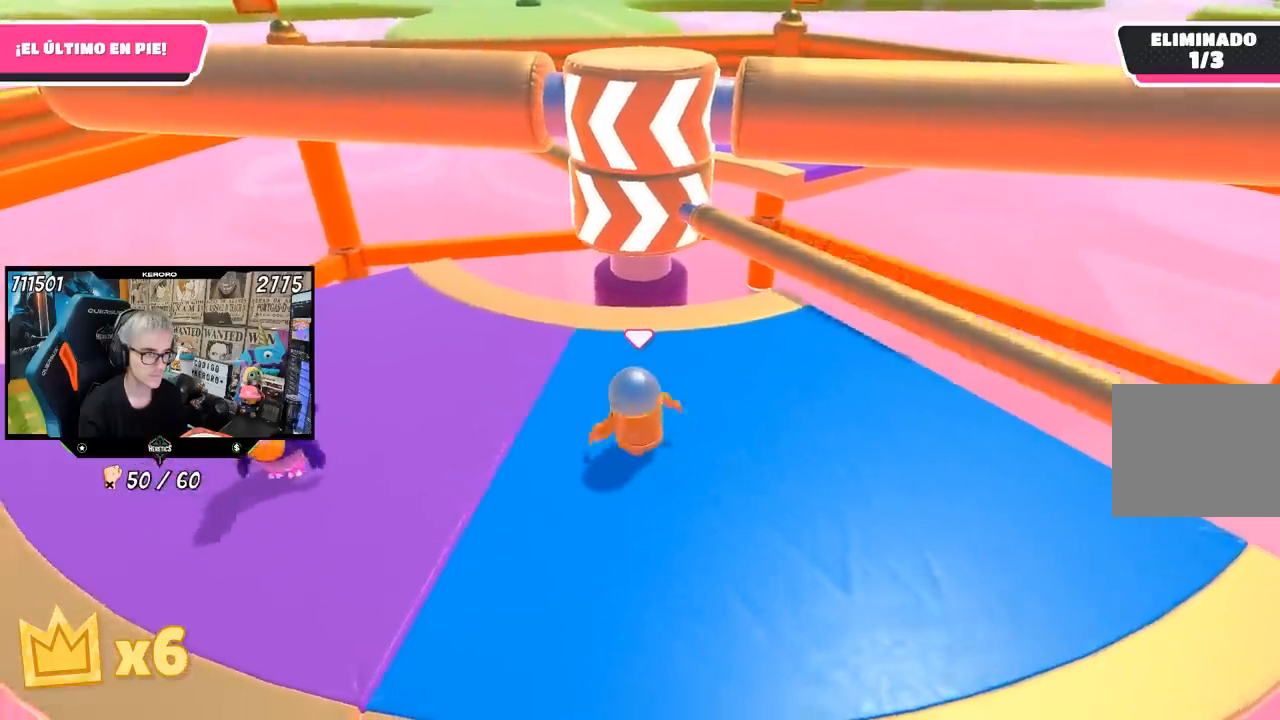
Gameplay with a controller (PlayStation layout); each line is a JSON object with the inputs held at the frame after it. "events" lists button and stick changes between this image and that frame as [ms after this image, input, new state], when the widget could be followed in between.
{"buttons": [], "left_stick": "up-right", "right_stick": "center", "events": [[133, "left_stick", "left"], [300, "left_stick", "center"], [400, "left_stick", "up-right"]]}
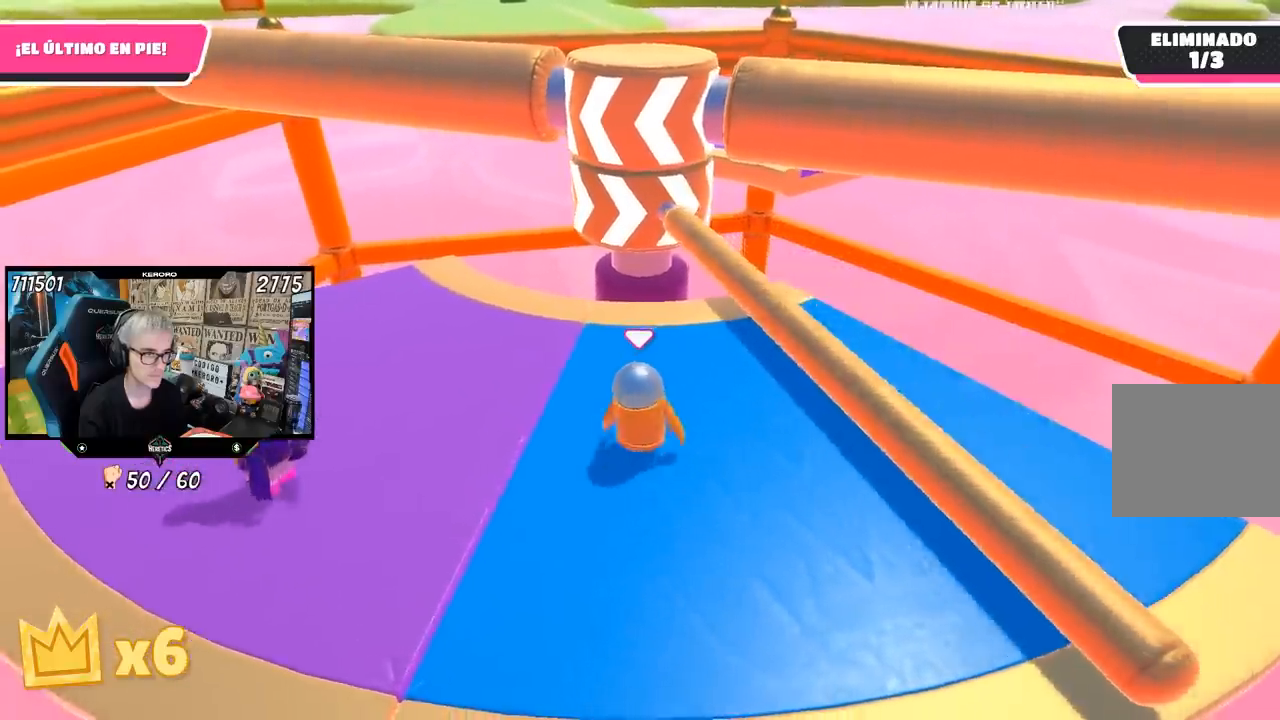
{"buttons": ["L1"], "left_stick": "left", "right_stick": "center"}
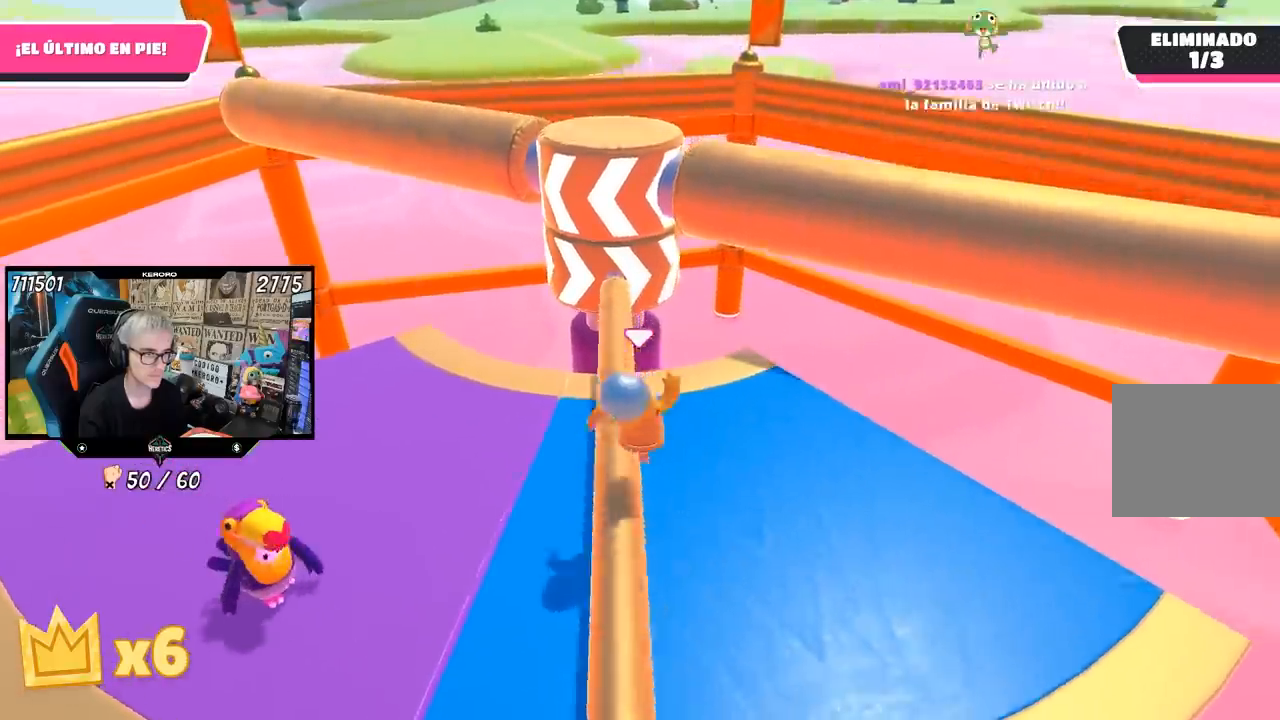
{"buttons": ["L2"], "left_stick": "center", "right_stick": "center", "events": [[33, "L1", "up"], [183, "left_stick", "center"], [267, "left_stick", "right"], [400, "left_stick", "center"], [433, "L2", "down"]]}
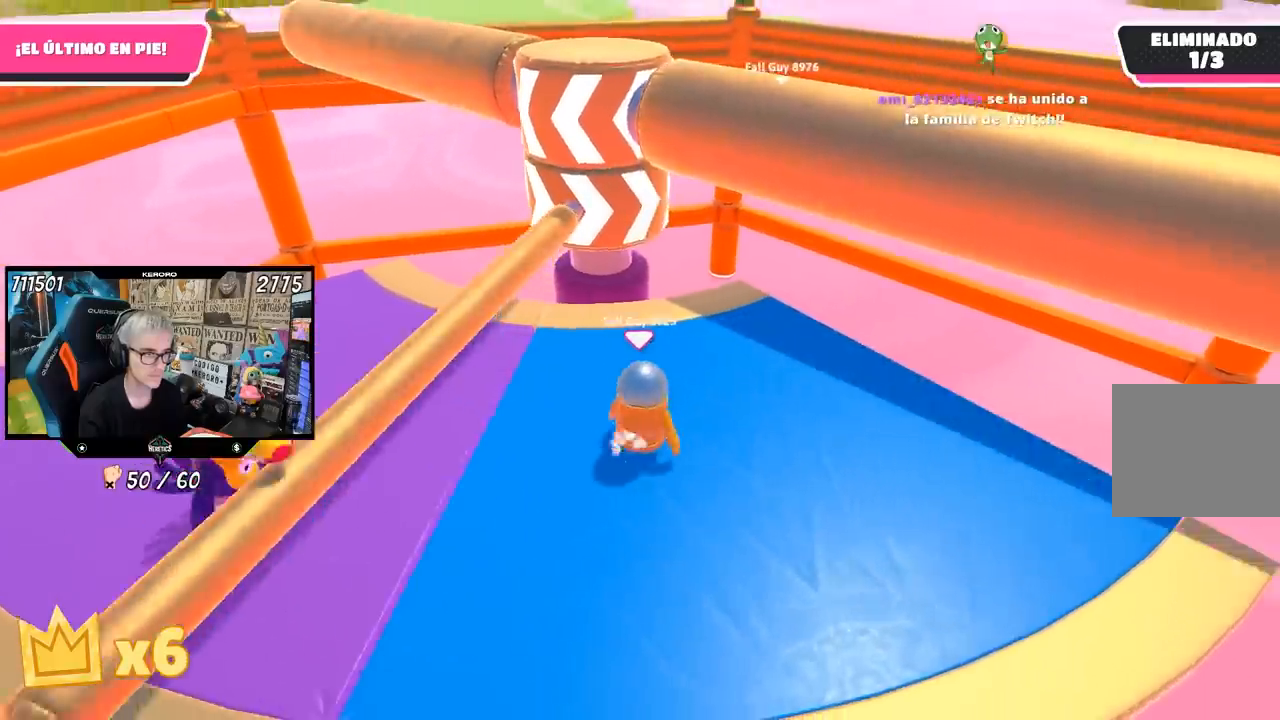
{"buttons": [], "left_stick": "up-right", "right_stick": "center", "events": [[67, "left_stick", "left"], [100, "L2", "up"], [233, "left_stick", "right"], [367, "left_stick", "center"], [500, "left_stick", "up-right"]]}
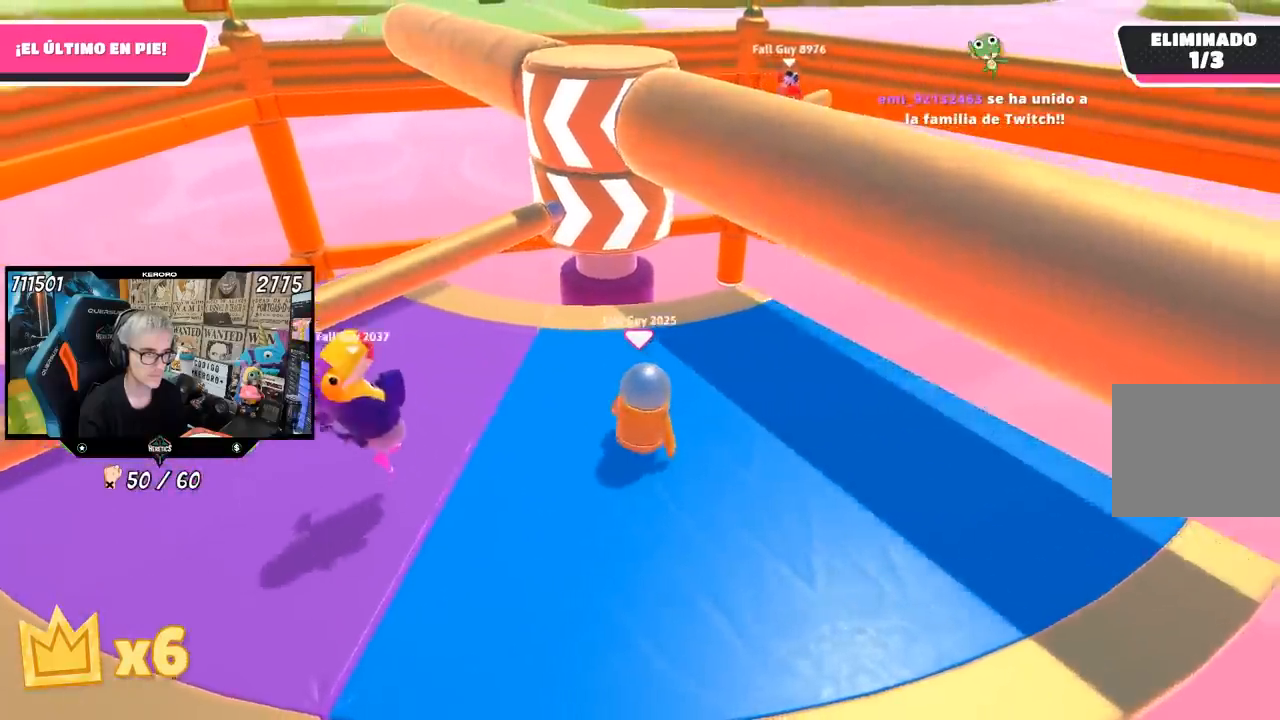
{"buttons": [], "left_stick": "up-right", "right_stick": "center", "events": [[200, "L1", "down"], [233, "L2", "down"], [367, "L1", "up"], [367, "L2", "up"]]}
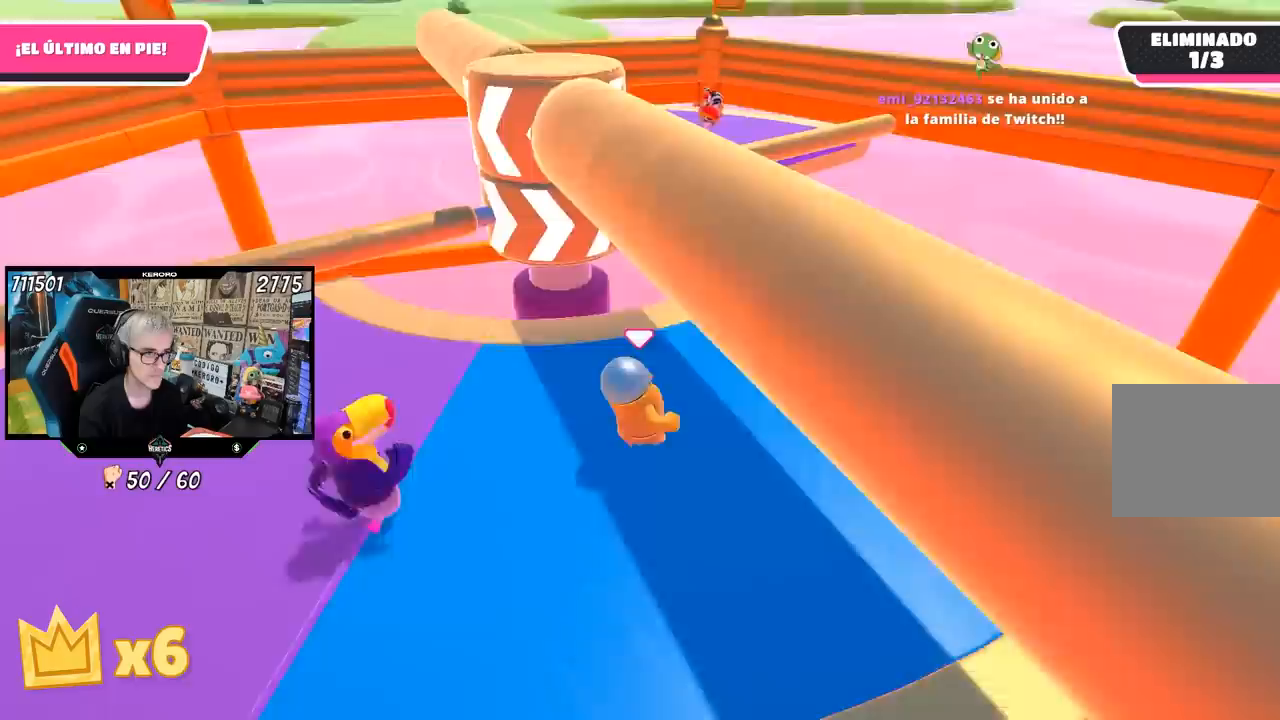
{"buttons": ["L1"], "left_stick": "left", "right_stick": "center", "events": [[283, "L1", "down"], [283, "left_stick", "down-right"], [400, "left_stick", "down-left"], [467, "left_stick", "left"]]}
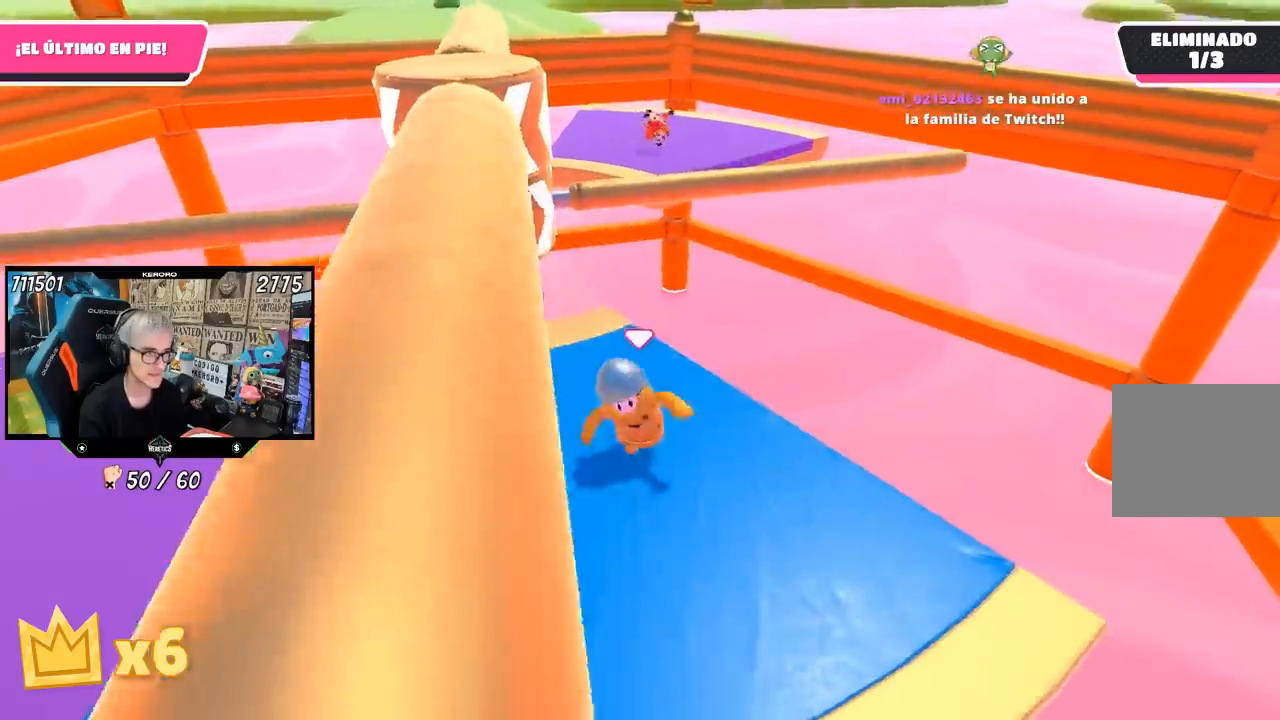
{"buttons": [], "left_stick": "left", "right_stick": "center", "events": [[33, "L1", "up"], [67, "left_stick", "up-left"], [350, "L1", "down"], [400, "L1", "up"], [400, "left_stick", "left"]]}
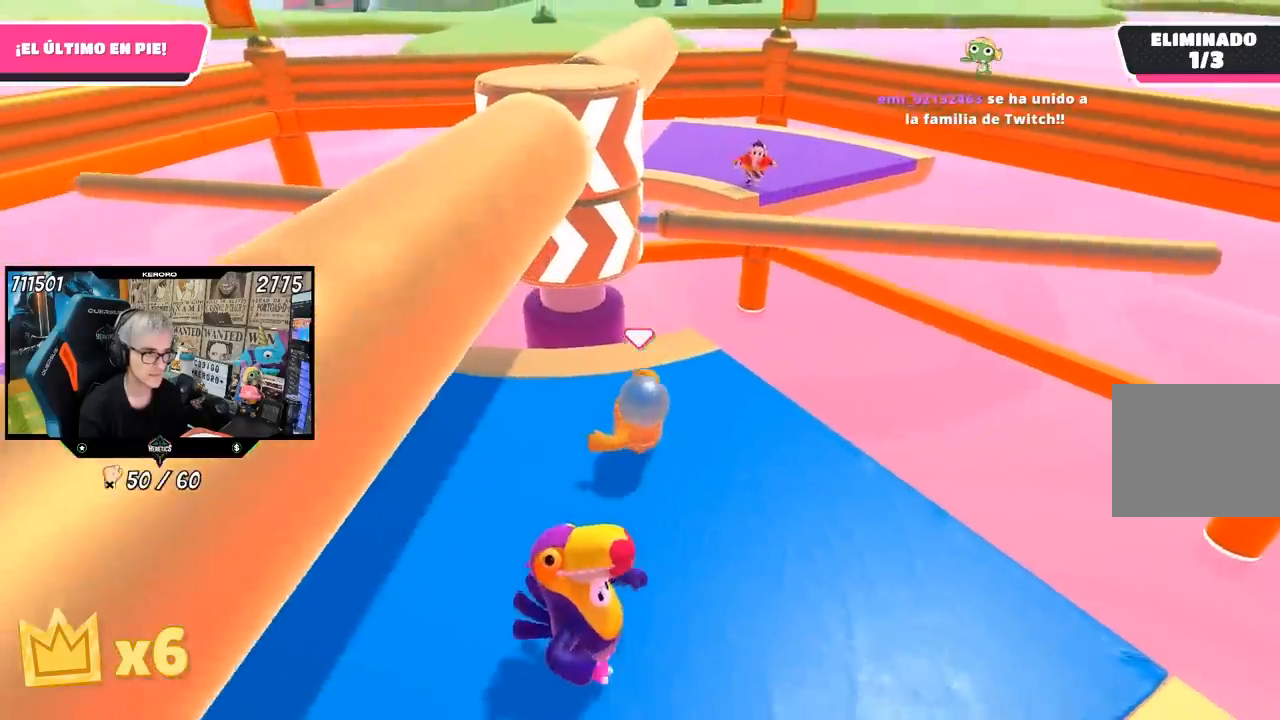
{"buttons": [], "left_stick": "left", "right_stick": "center", "events": []}
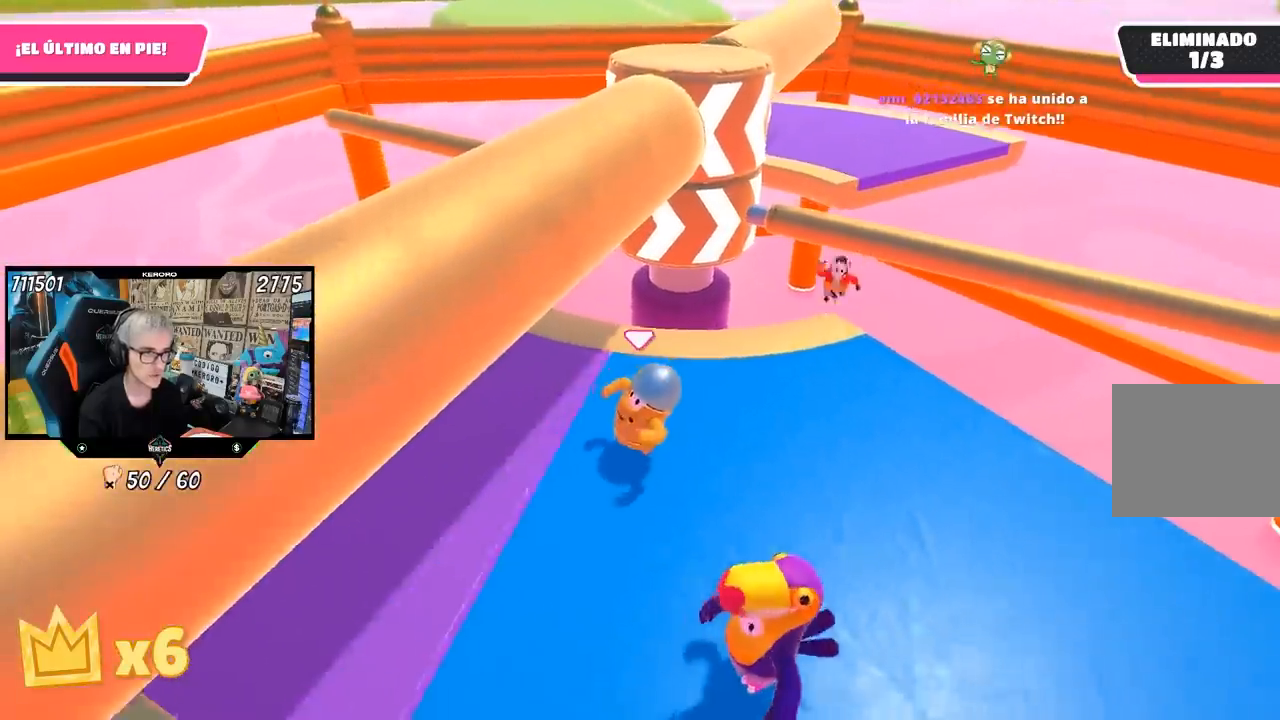
{"buttons": [], "left_stick": "up", "right_stick": "down-right", "events": [[400, "left_stick", "up"], [467, "right_stick", "down-right"]]}
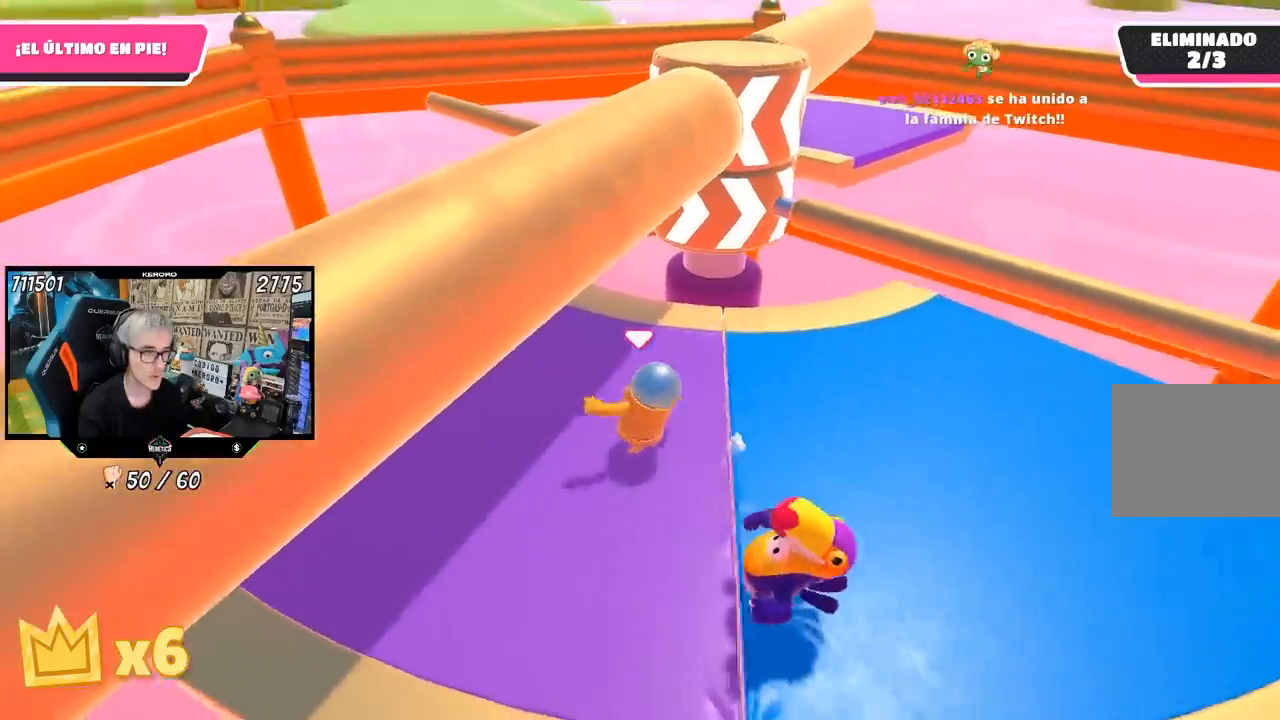
{"buttons": [], "left_stick": "left", "right_stick": "center", "events": [[67, "left_stick", "up-right"], [400, "left_stick", "down"], [400, "right_stick", "center"], [467, "left_stick", "left"]]}
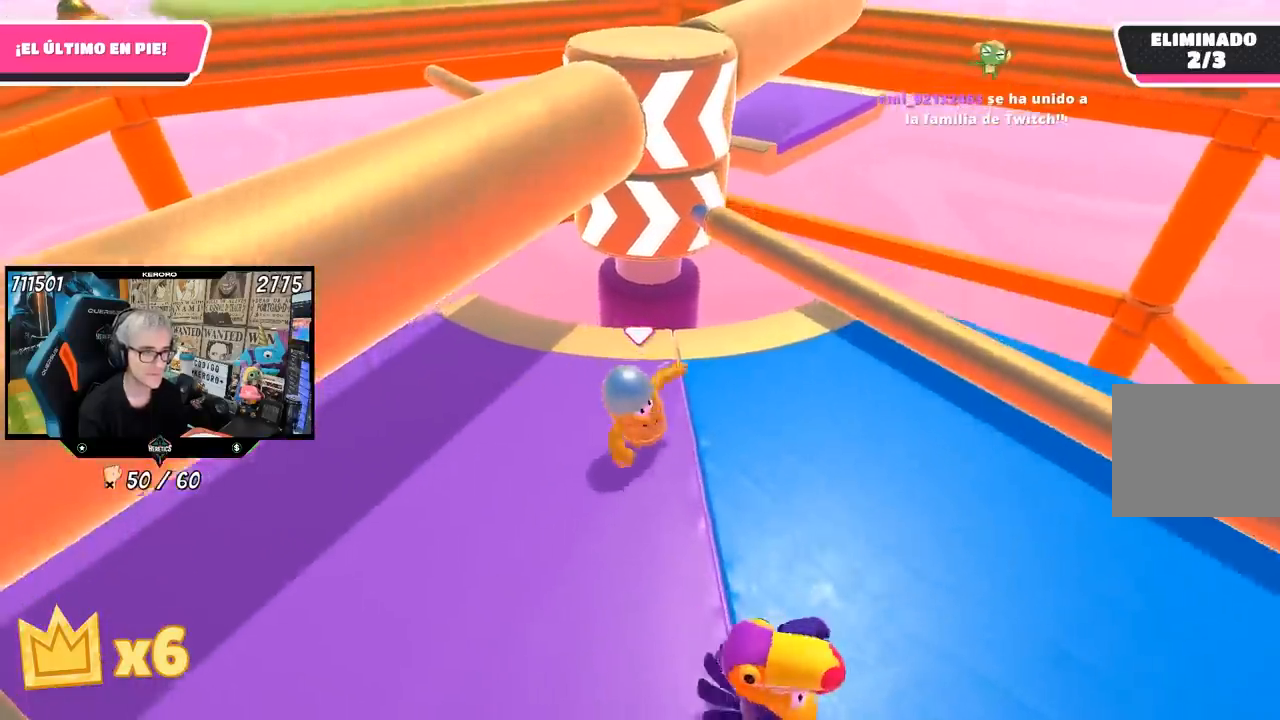
{"buttons": ["CROSS"], "left_stick": "right", "right_stick": "center", "events": [[267, "left_stick", "up"], [400, "left_stick", "right"], [467, "CROSS", "down"]]}
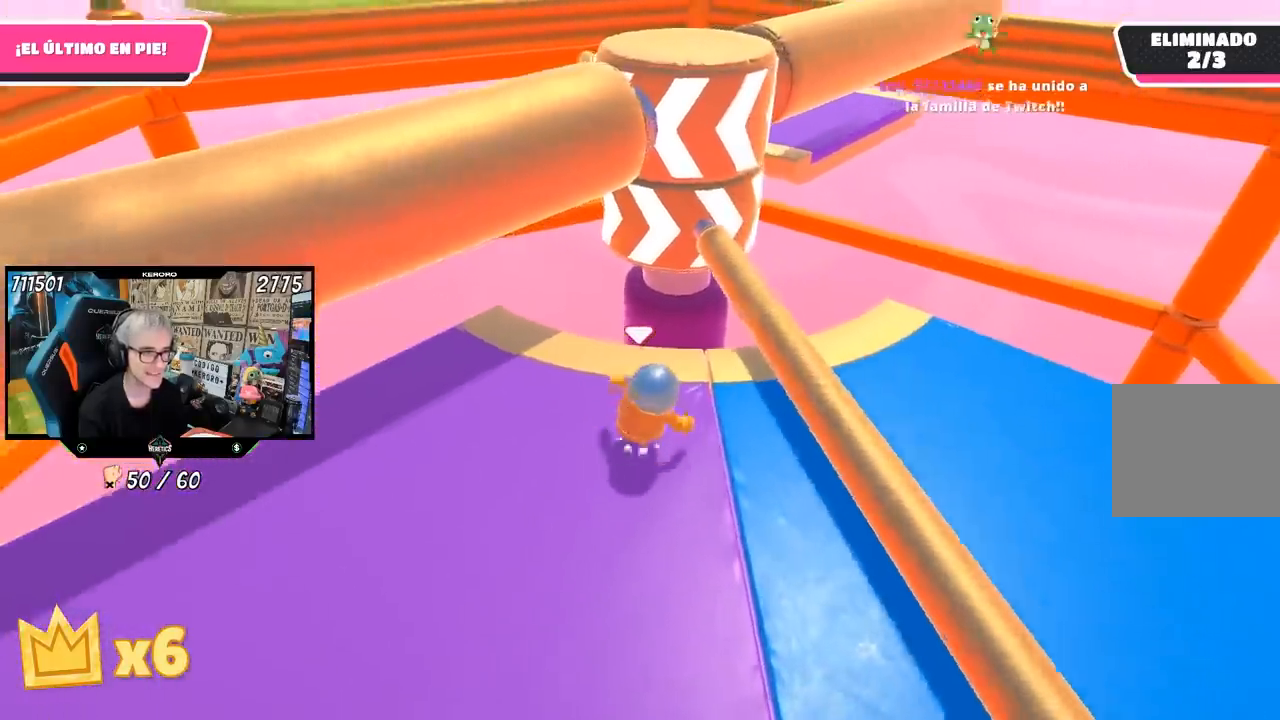
{"buttons": [], "left_stick": "down-right", "right_stick": "center", "events": [[167, "CROSS", "up"], [400, "left_stick", "down-right"]]}
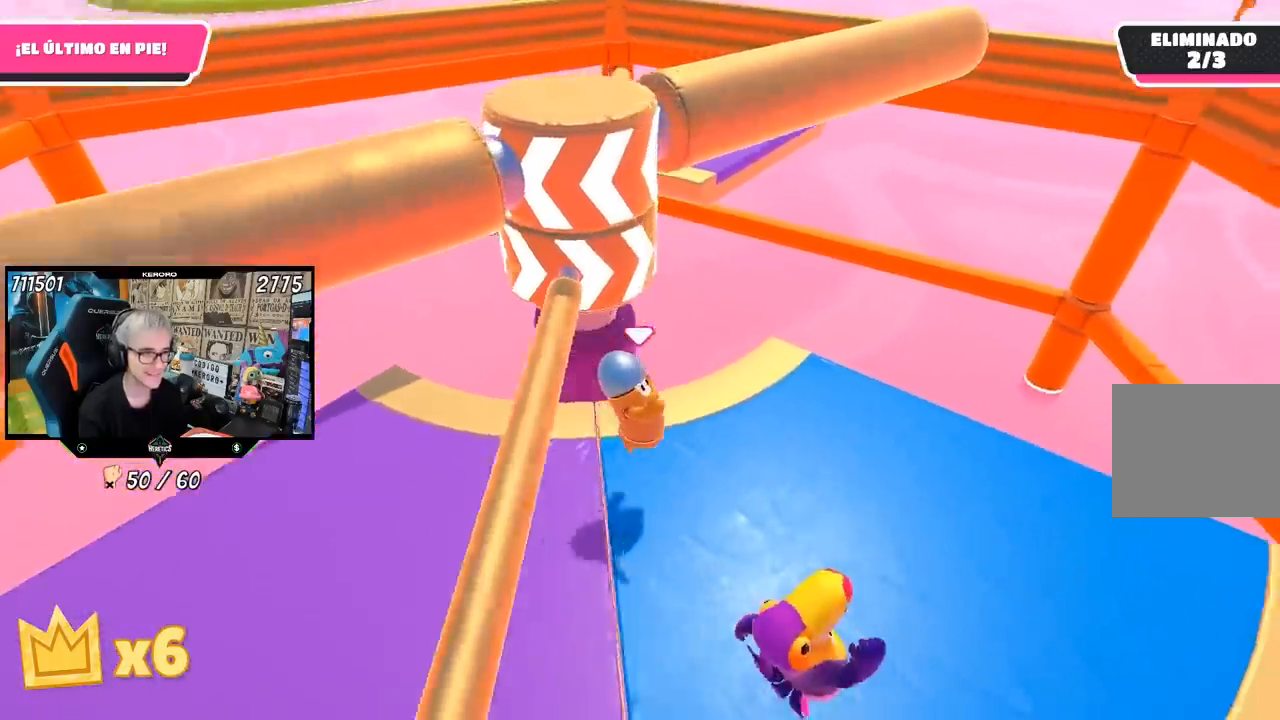
{"buttons": [], "left_stick": "center", "right_stick": "center", "events": [[83, "left_stick", "right"], [200, "left_stick", "up-right"], [500, "left_stick", "center"]]}
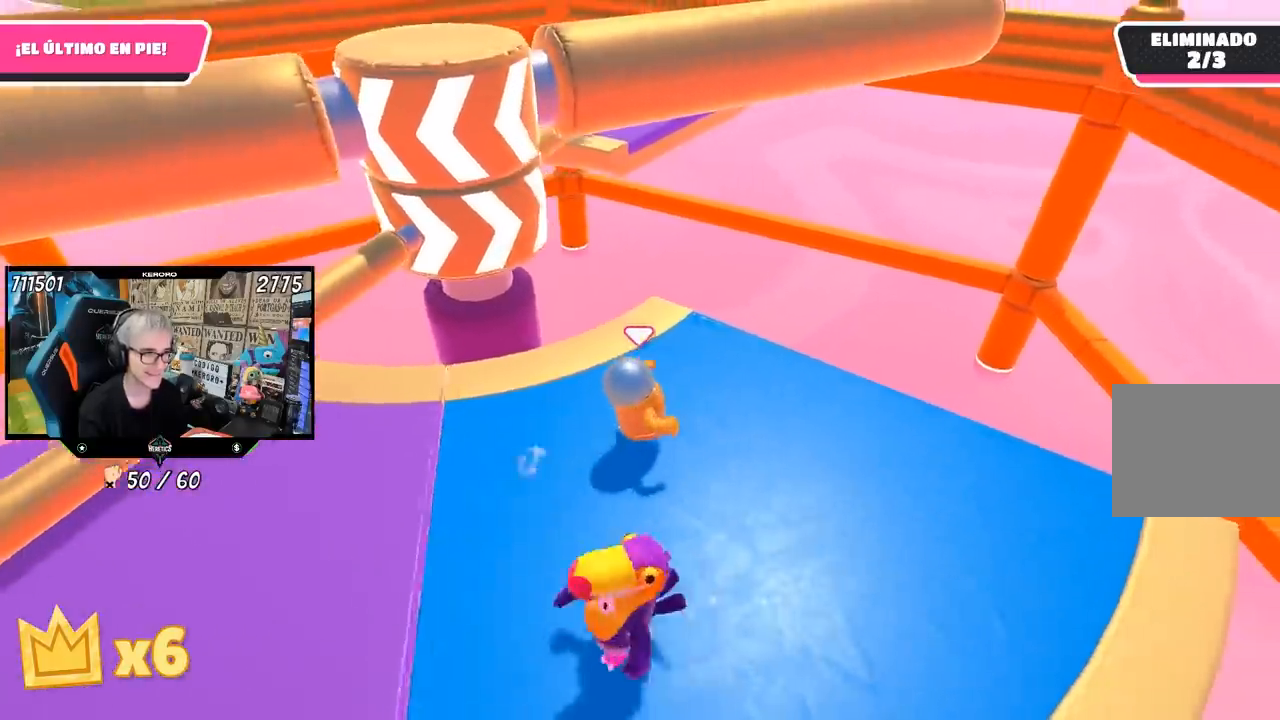
{"buttons": [], "left_stick": "left", "right_stick": "center", "events": [[33, "left_stick", "left"]]}
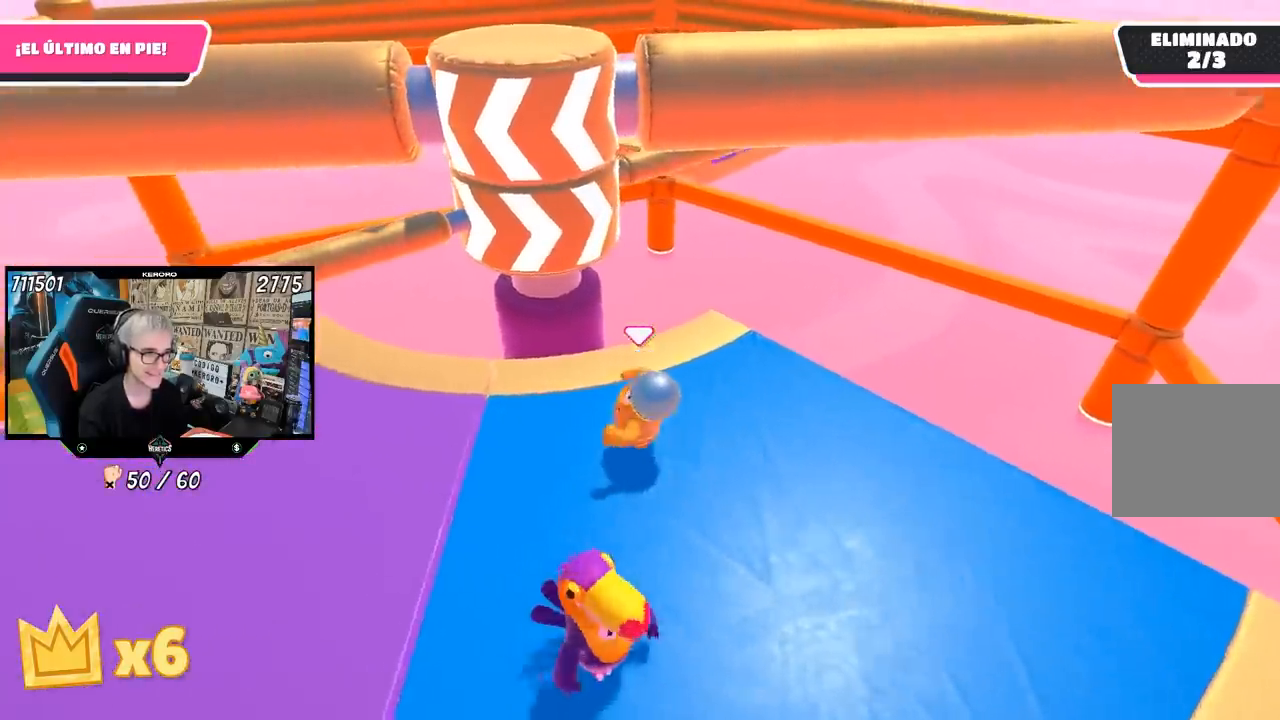
{"buttons": [], "left_stick": "left", "right_stick": "center", "events": [[100, "left_stick", "down"], [267, "left_stick", "left"]]}
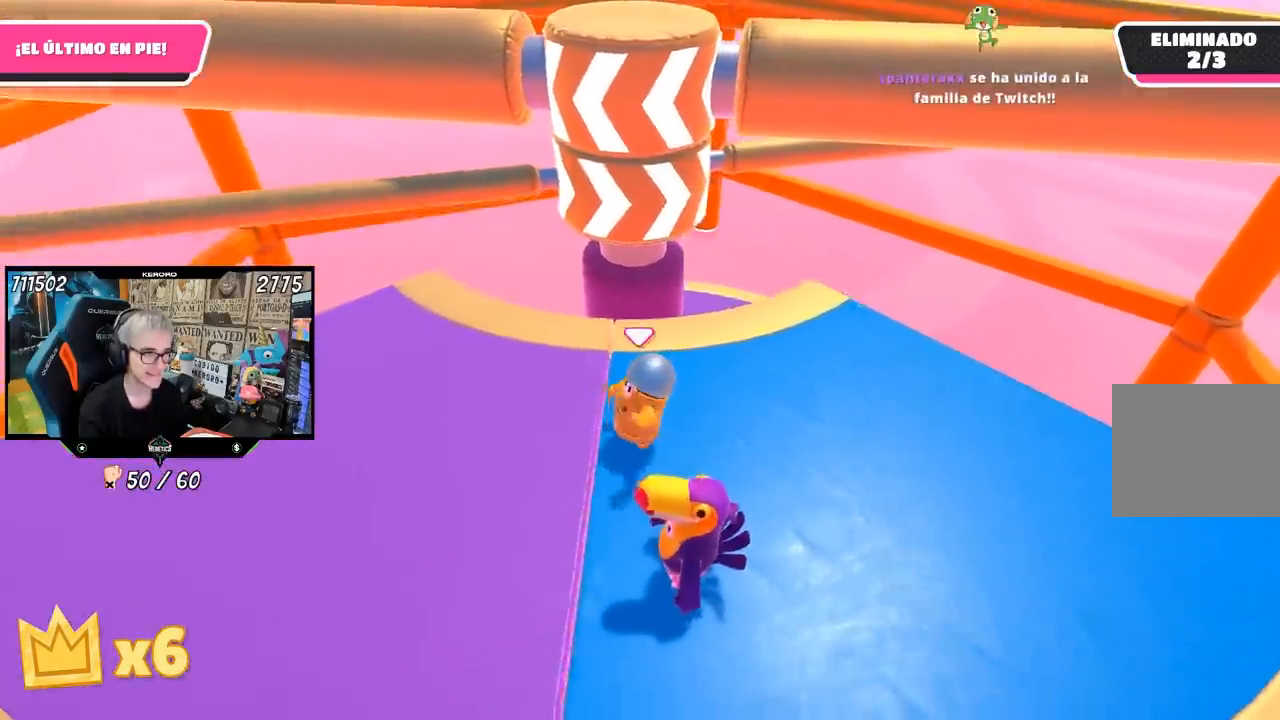
{"buttons": [], "left_stick": "up-left", "right_stick": "center", "events": [[467, "left_stick", "up-left"]]}
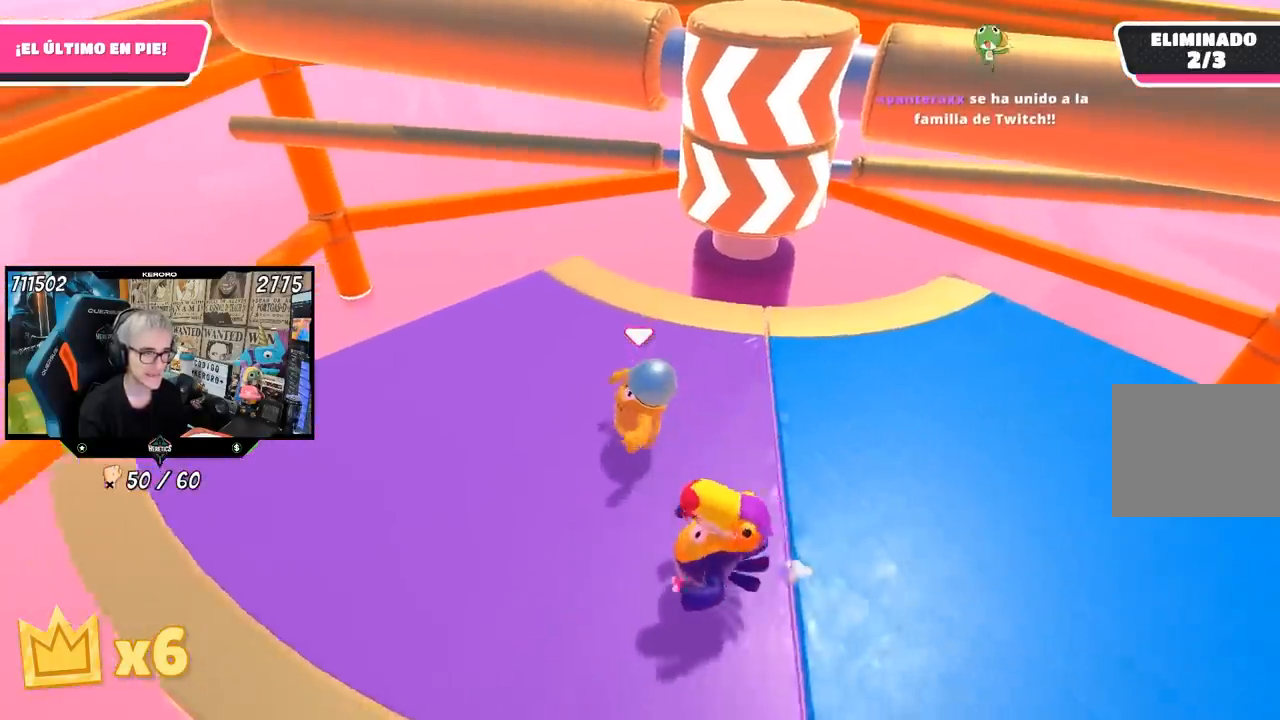
{"buttons": [], "left_stick": "right", "right_stick": "center", "events": [[33, "left_stick", "up"], [150, "left_stick", "up-right"], [267, "left_stick", "right"]]}
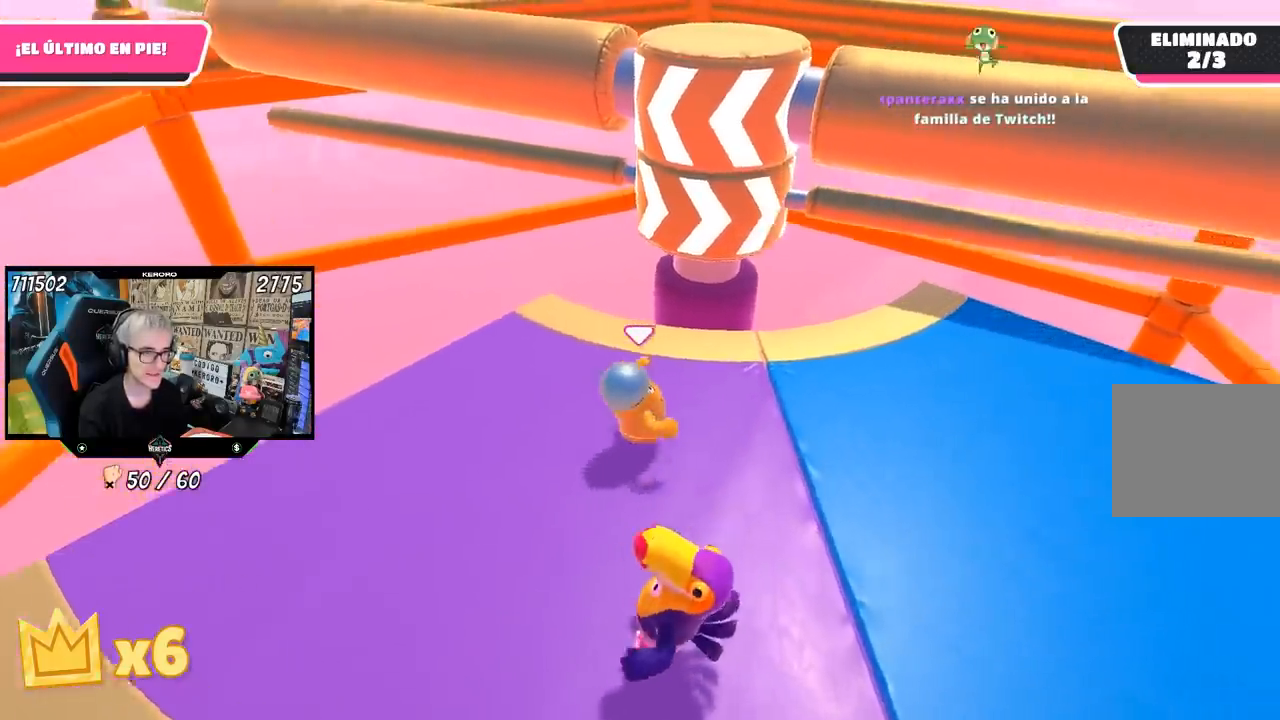
{"buttons": [], "left_stick": "down-right", "right_stick": "center", "events": [[350, "left_stick", "down-right"]]}
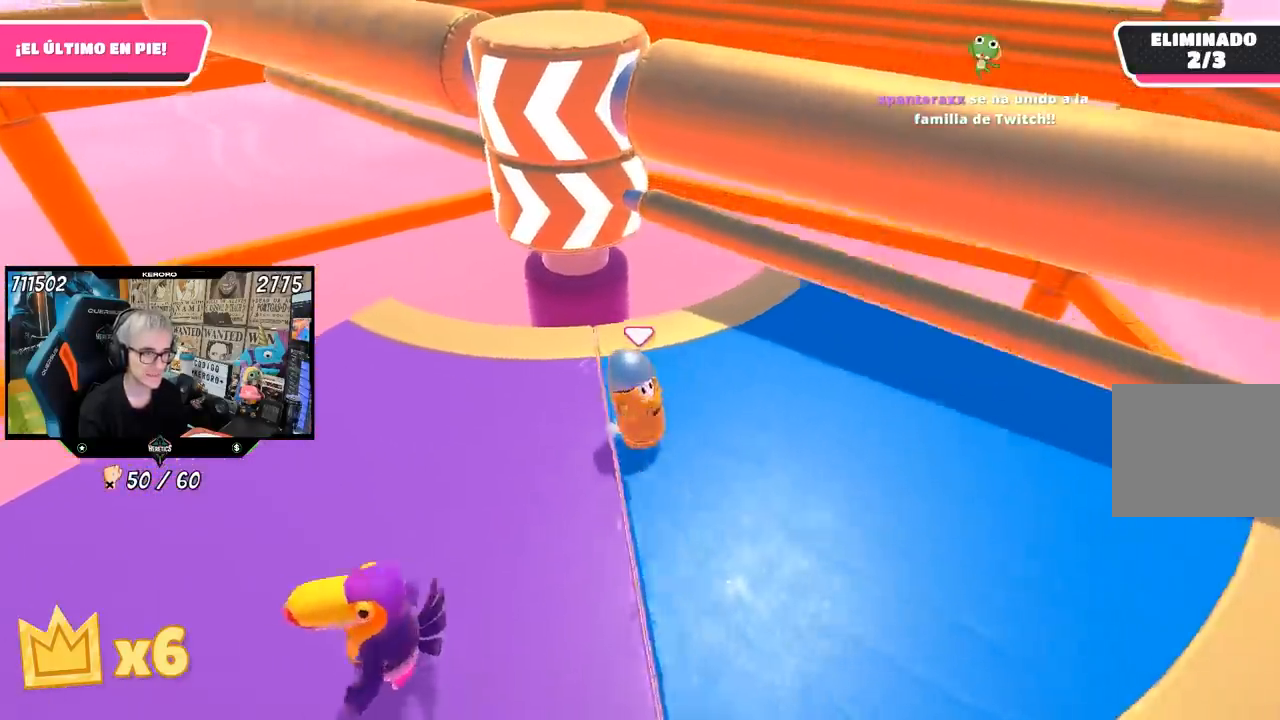
{"buttons": ["CROSS"], "left_stick": "up", "right_stick": "center", "events": [[167, "left_stick", "down"], [400, "left_stick", "up"], [433, "CROSS", "down"]]}
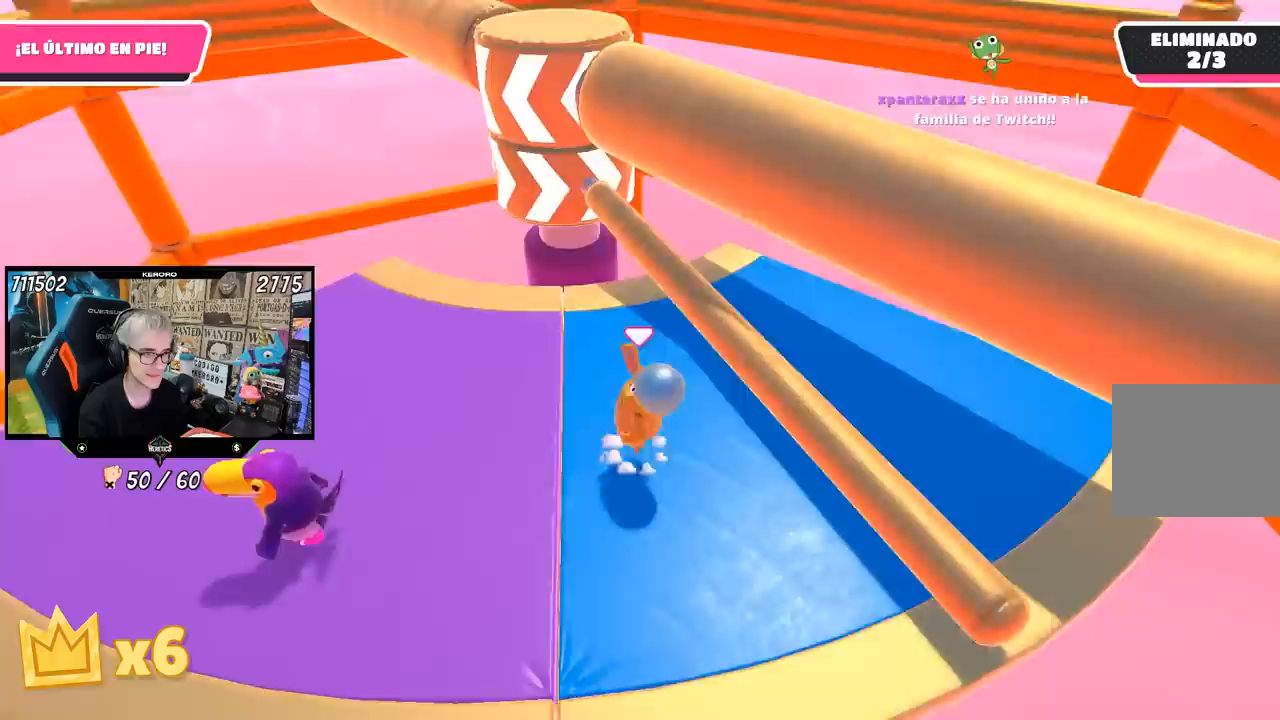
{"buttons": [], "left_stick": "up-left", "right_stick": "center", "events": [[33, "L1", "down"], [100, "CROSS", "up"], [167, "L1", "up"], [333, "left_stick", "up-left"]]}
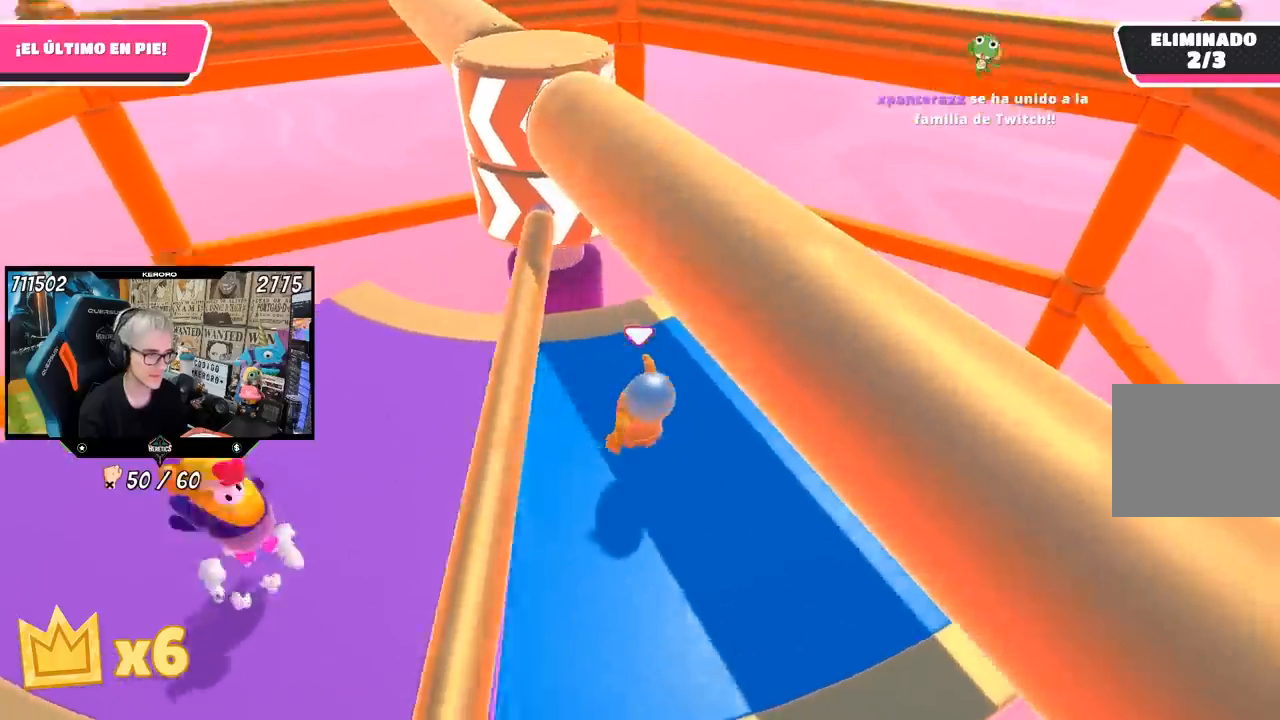
{"buttons": [], "left_stick": "down-right", "right_stick": "center", "events": [[100, "left_stick", "up-right"], [267, "right_stick", "up-left"], [333, "left_stick", "right"], [433, "left_stick", "down-right"], [433, "right_stick", "center"]]}
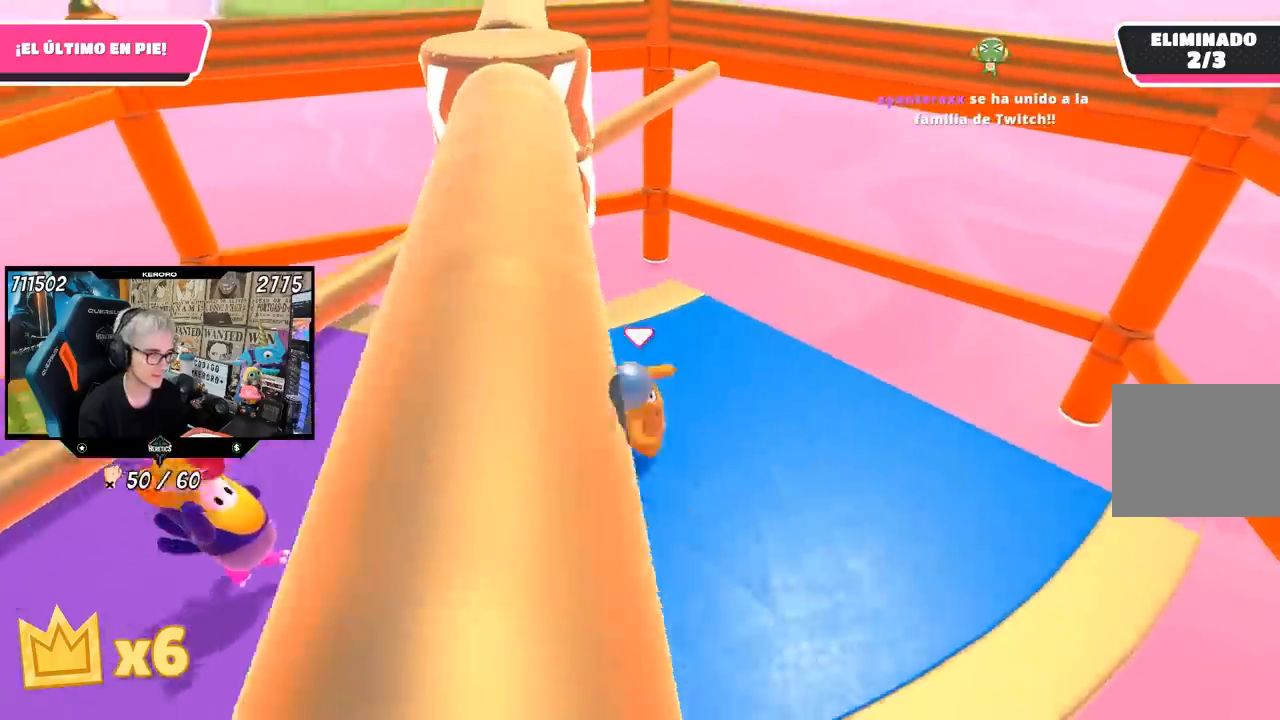
{"buttons": [], "left_stick": "up", "right_stick": "center", "events": [[33, "right_stick", "up"], [167, "left_stick", "down-left"], [167, "right_stick", "center"], [233, "left_stick", "left"], [433, "left_stick", "up"]]}
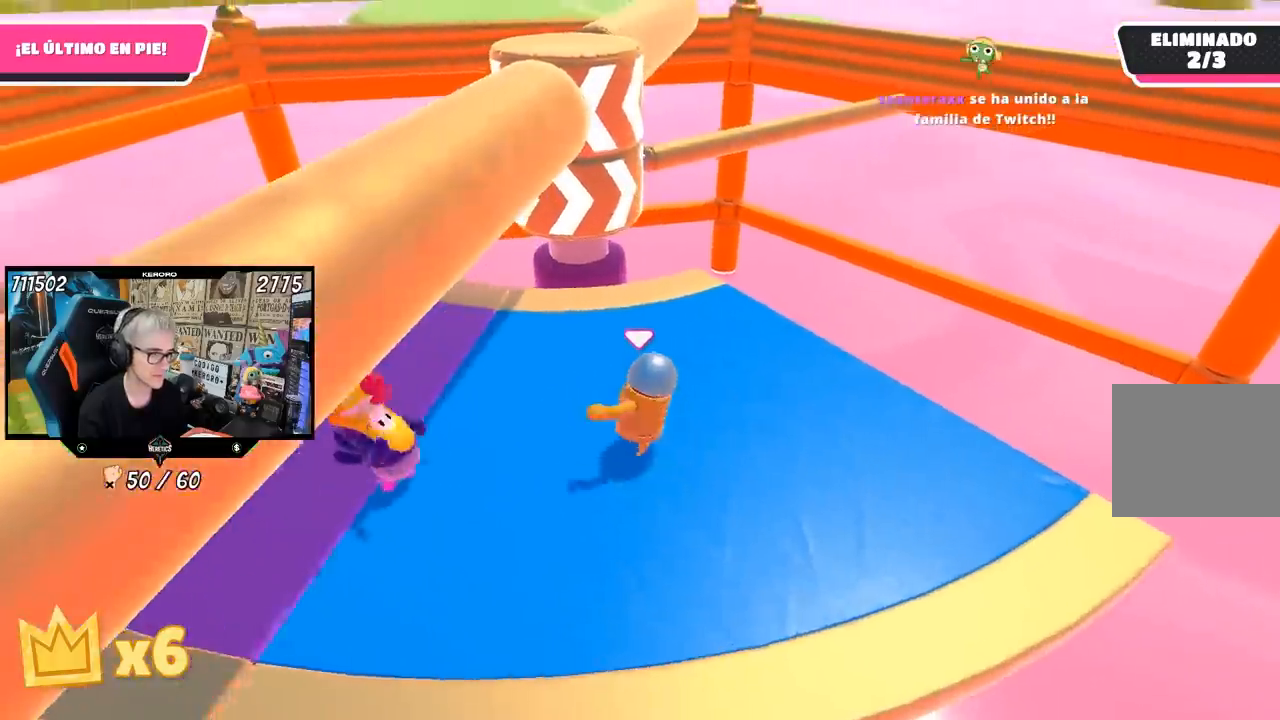
{"buttons": ["L1"], "left_stick": "up", "right_stick": "center", "events": [[133, "left_stick", "up-right"], [250, "left_stick", "right"], [467, "L1", "down"], [467, "left_stick", "up"]]}
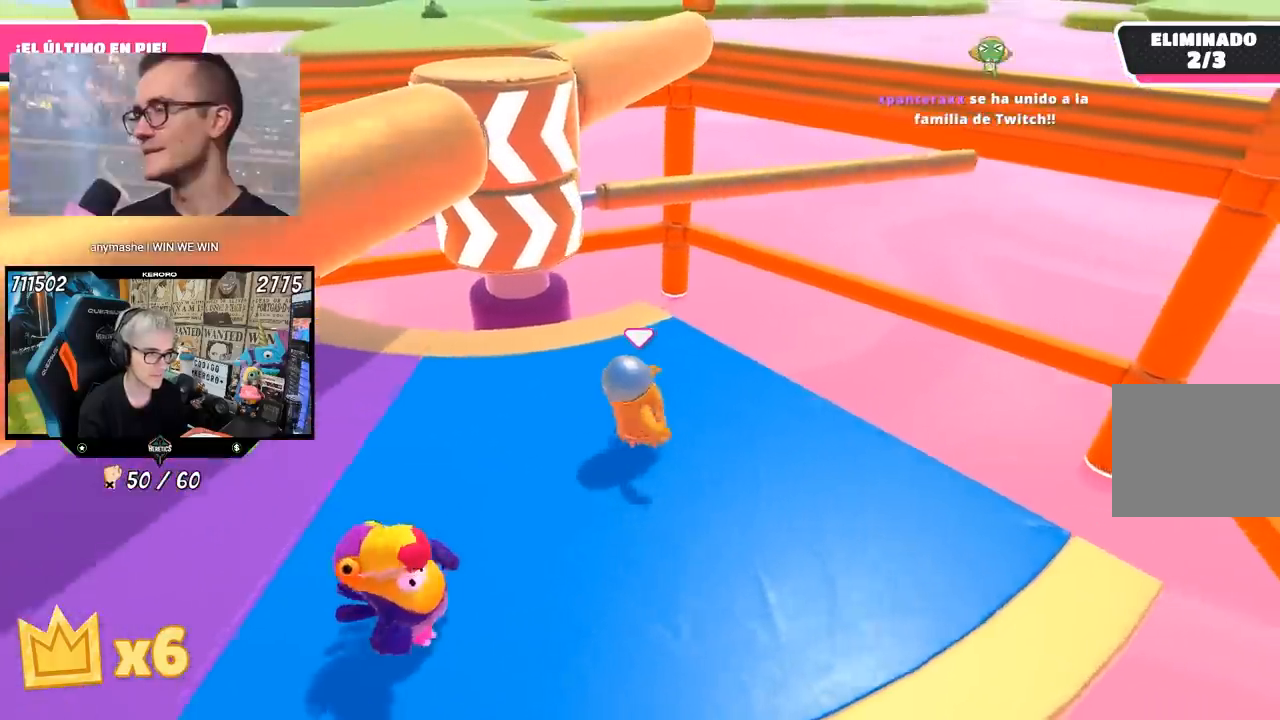
{"buttons": [], "left_stick": "left", "right_stick": "center", "events": [[67, "left_stick", "up-left"], [267, "left_stick", "left"], [500, "L1", "up"]]}